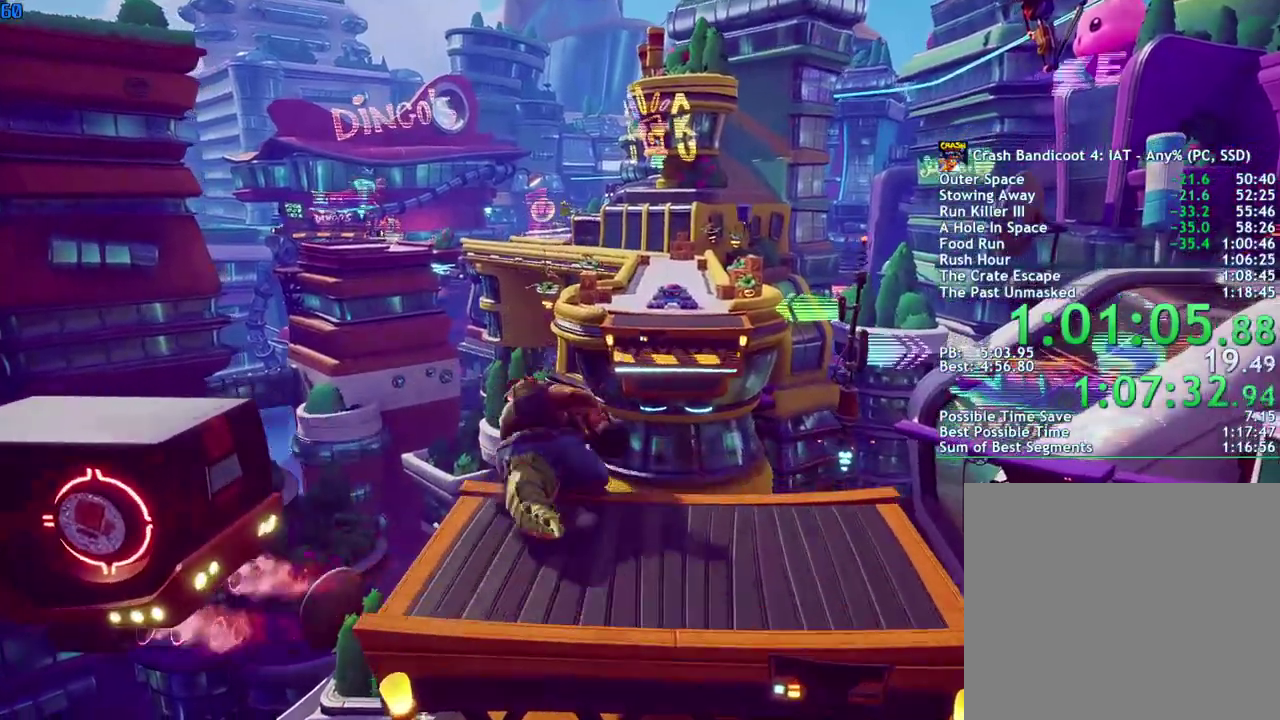
Gameplay with a controller (PlayStation layout); each line is a JSON object with the inputs held at the frame after it. "events" lists button and stick changes between this image and that frame as [ms after this image, input, new state], when the widget could be followed in between.
{"buttons": [], "left_stick": "up", "right_stick": "center", "events": [[167, "CROSS", "down"], [283, "CROSS", "up"]]}
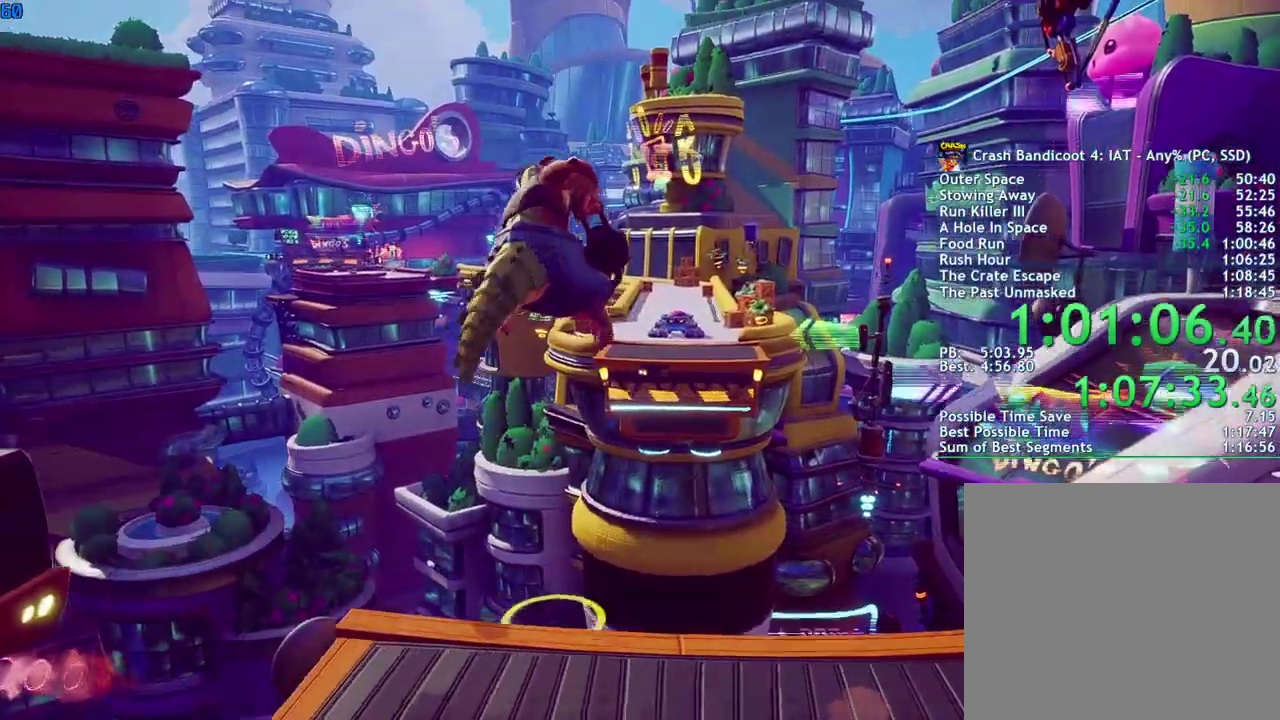
{"buttons": ["CROSS"], "left_stick": "up", "right_stick": "center", "events": [[383, "CROSS", "down"]]}
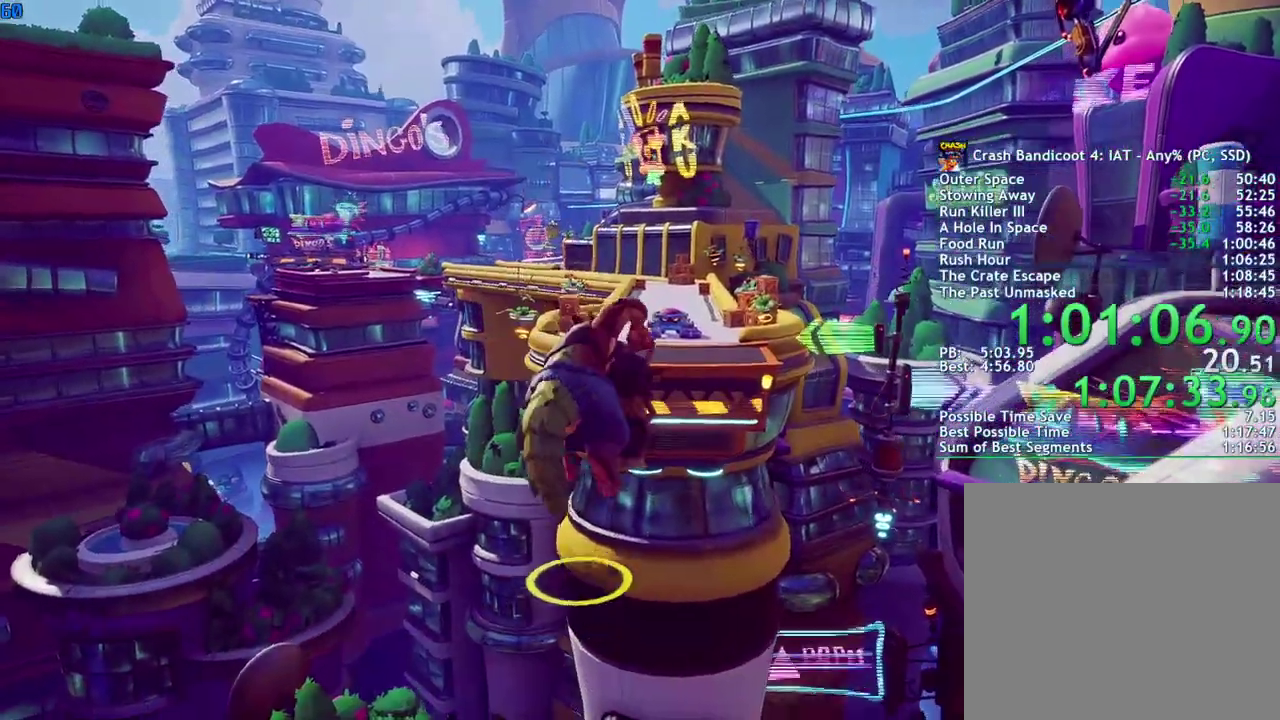
{"buttons": ["CROSS"], "left_stick": "up", "right_stick": "center", "events": []}
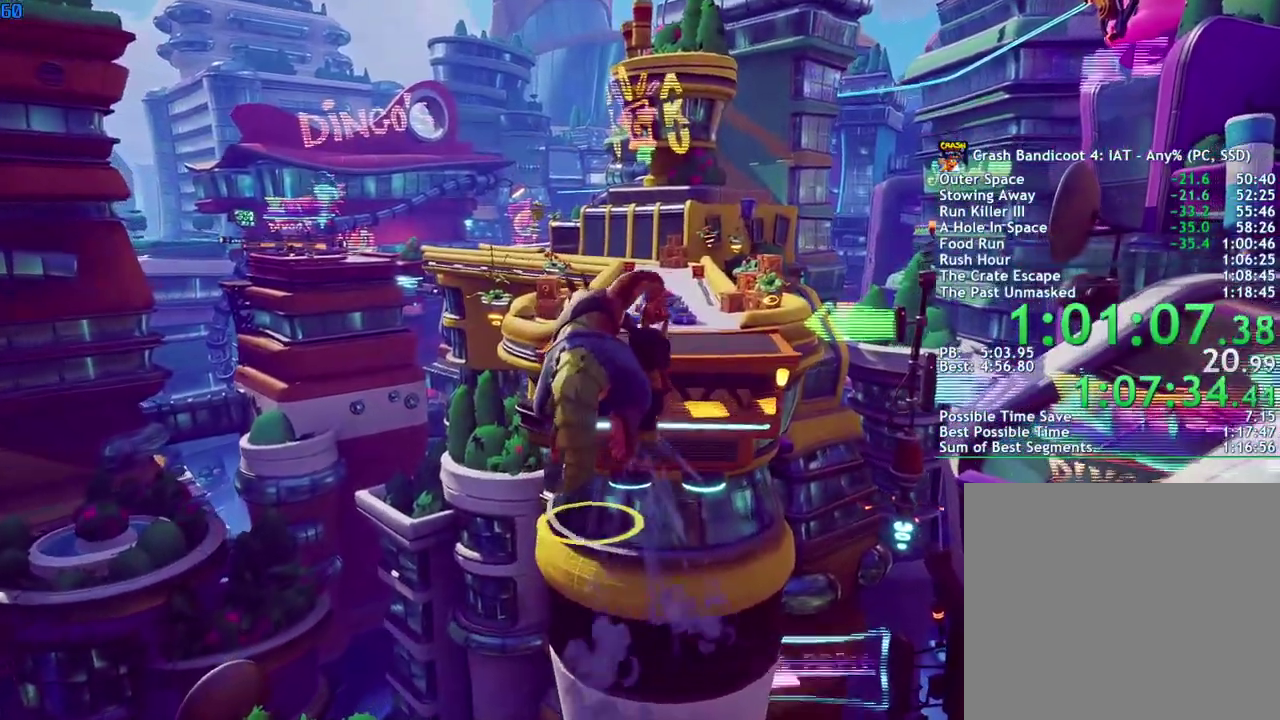
{"buttons": ["CROSS"], "left_stick": "up", "right_stick": "center", "events": []}
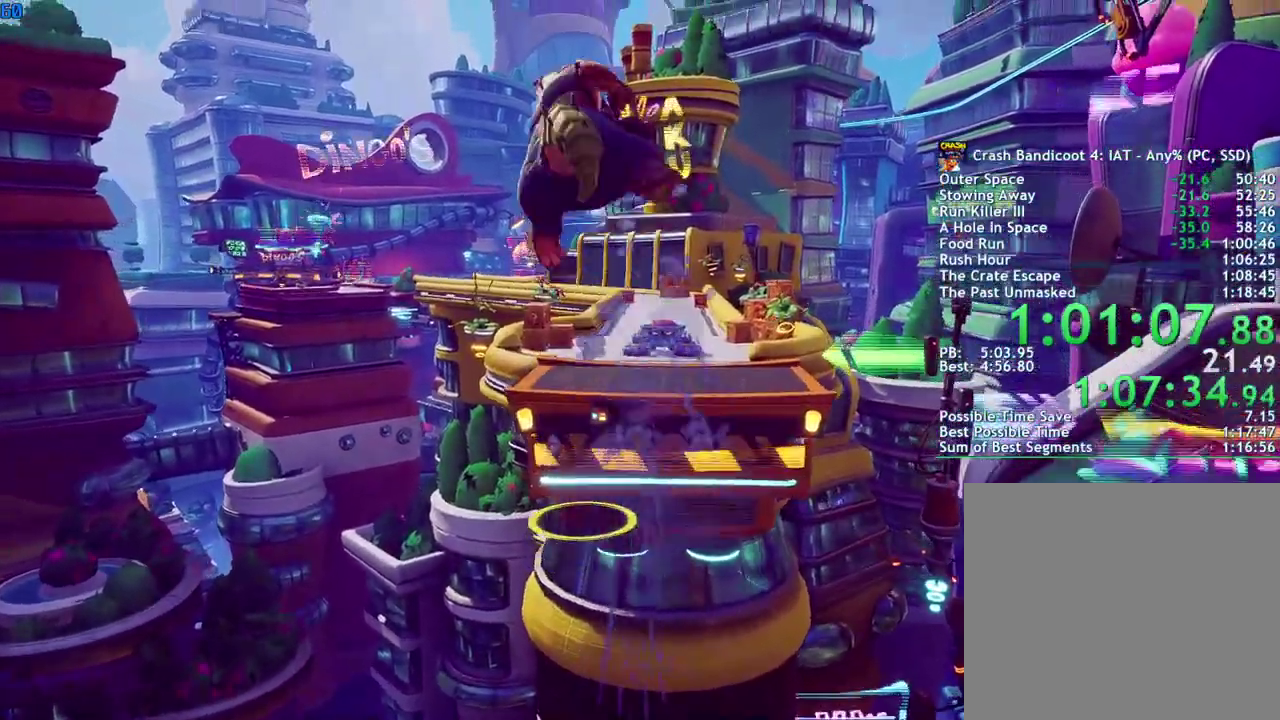
{"buttons": [], "left_stick": "up", "right_stick": "center", "events": [[283, "CROSS", "up"]]}
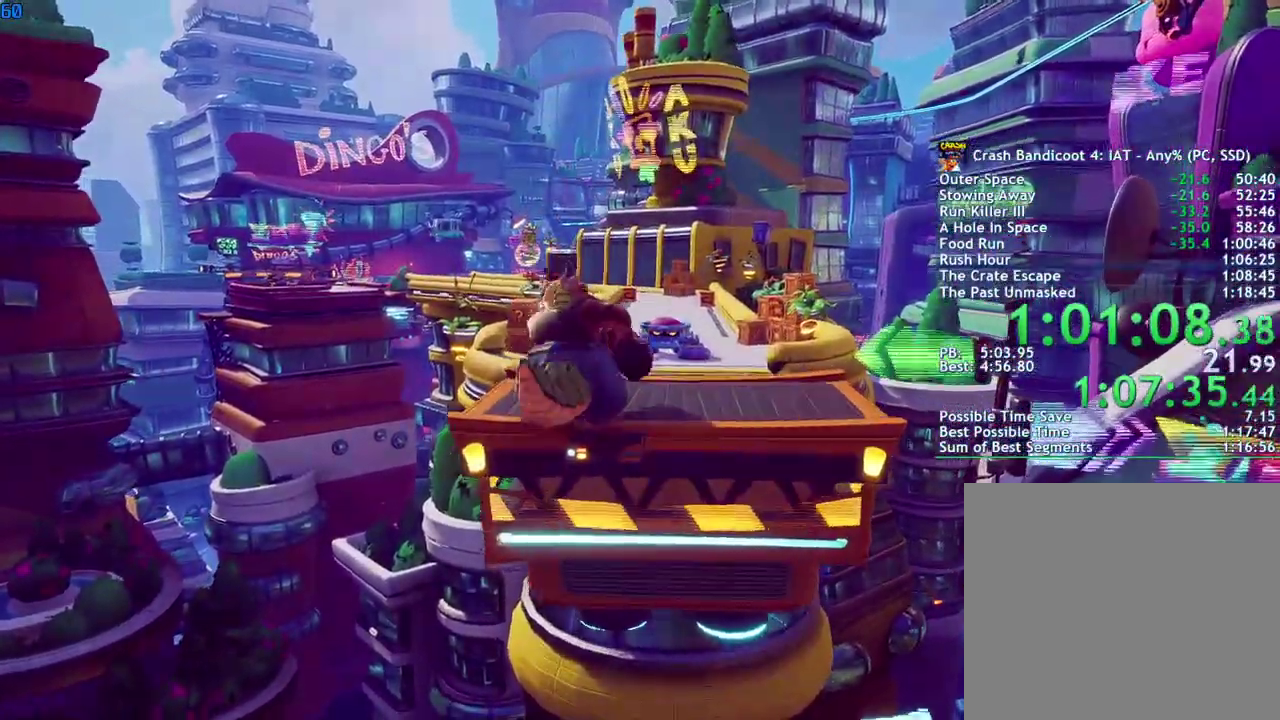
{"buttons": [], "left_stick": "up", "right_stick": "center", "events": []}
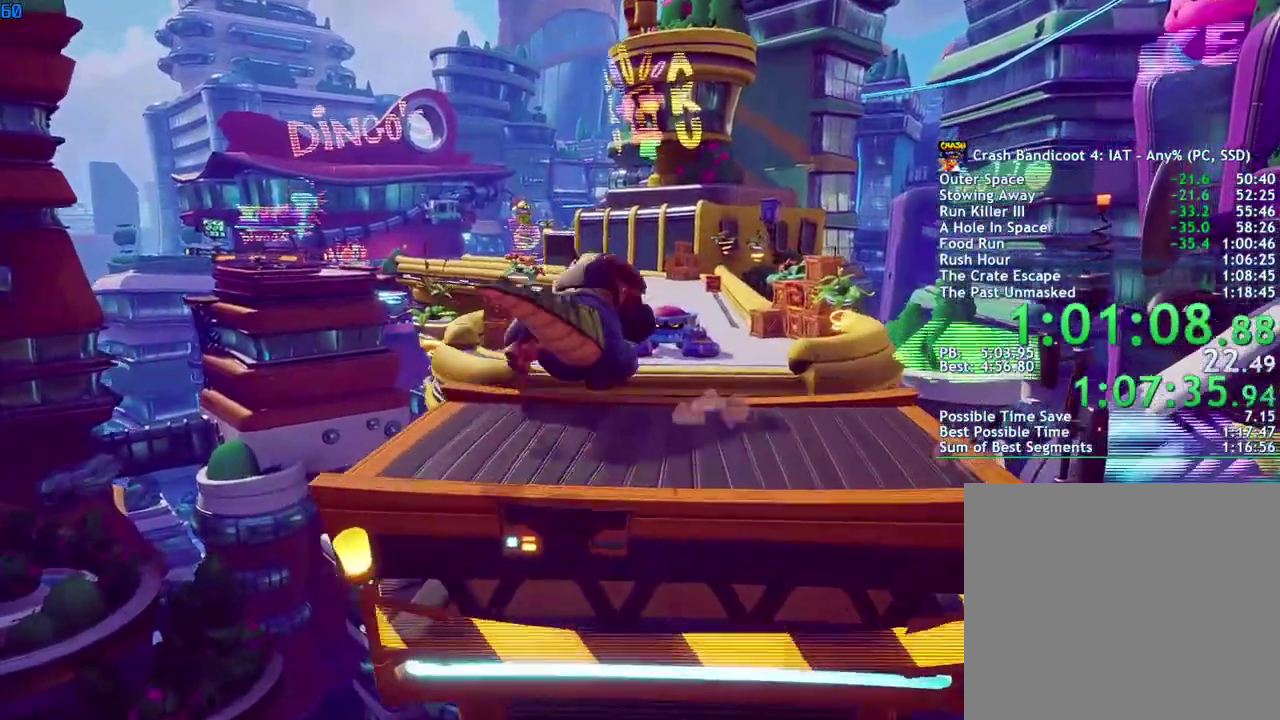
{"buttons": [], "left_stick": "up", "right_stick": "center", "events": [[33, "CROSS", "down"], [117, "CROSS", "up"]]}
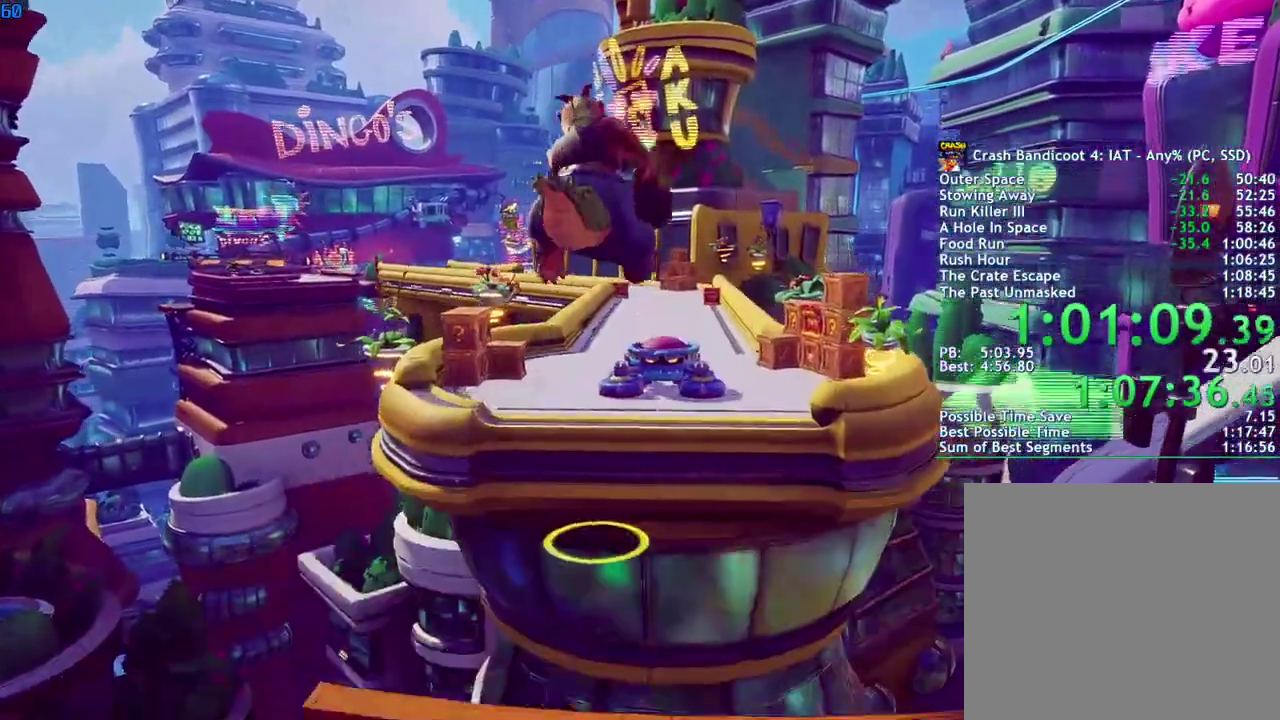
{"buttons": ["CROSS"], "left_stick": "up", "right_stick": "center", "events": [[233, "CROSS", "down"]]}
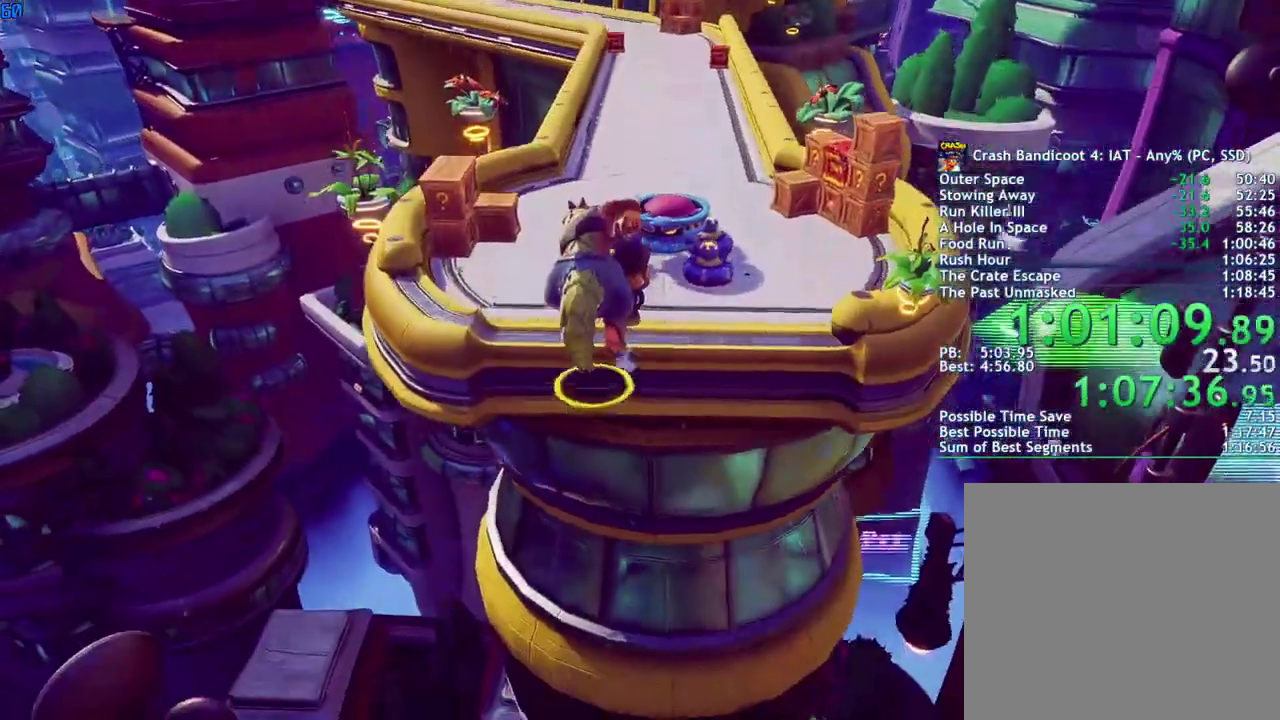
{"buttons": [], "left_stick": "up", "right_stick": "center", "events": [[333, "CROSS", "up"]]}
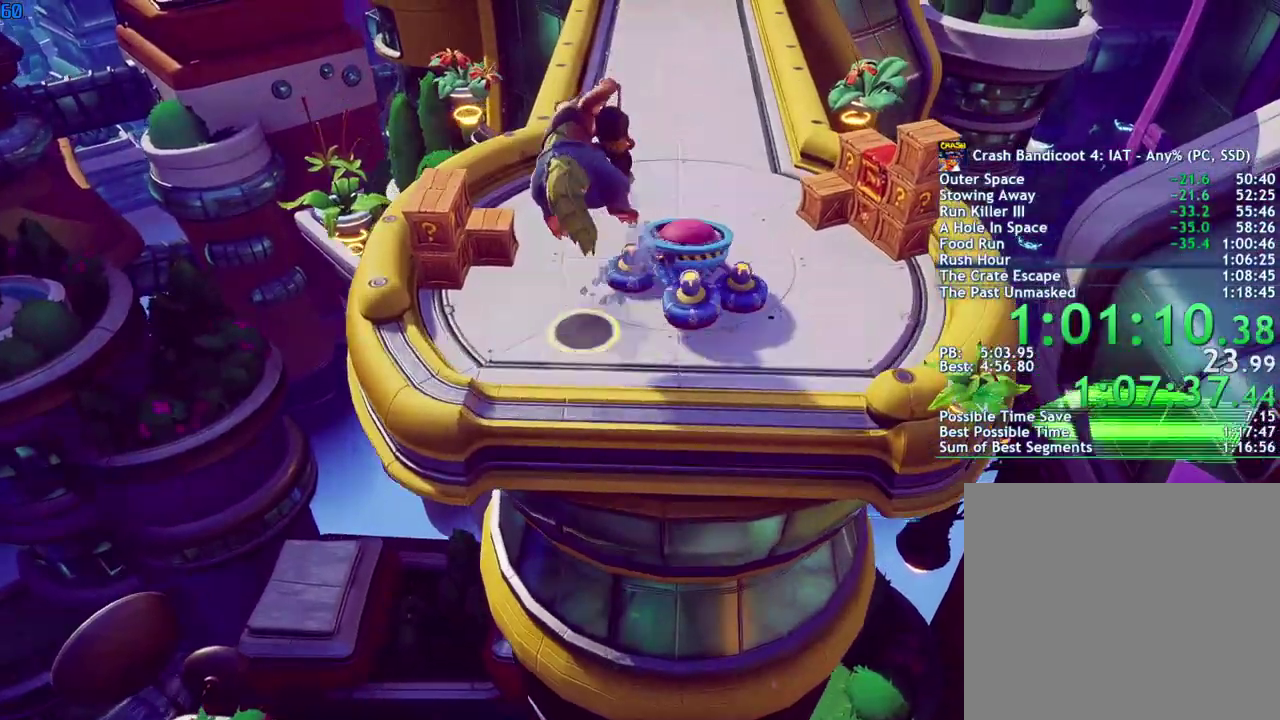
{"buttons": [], "left_stick": "up", "right_stick": "center", "events": []}
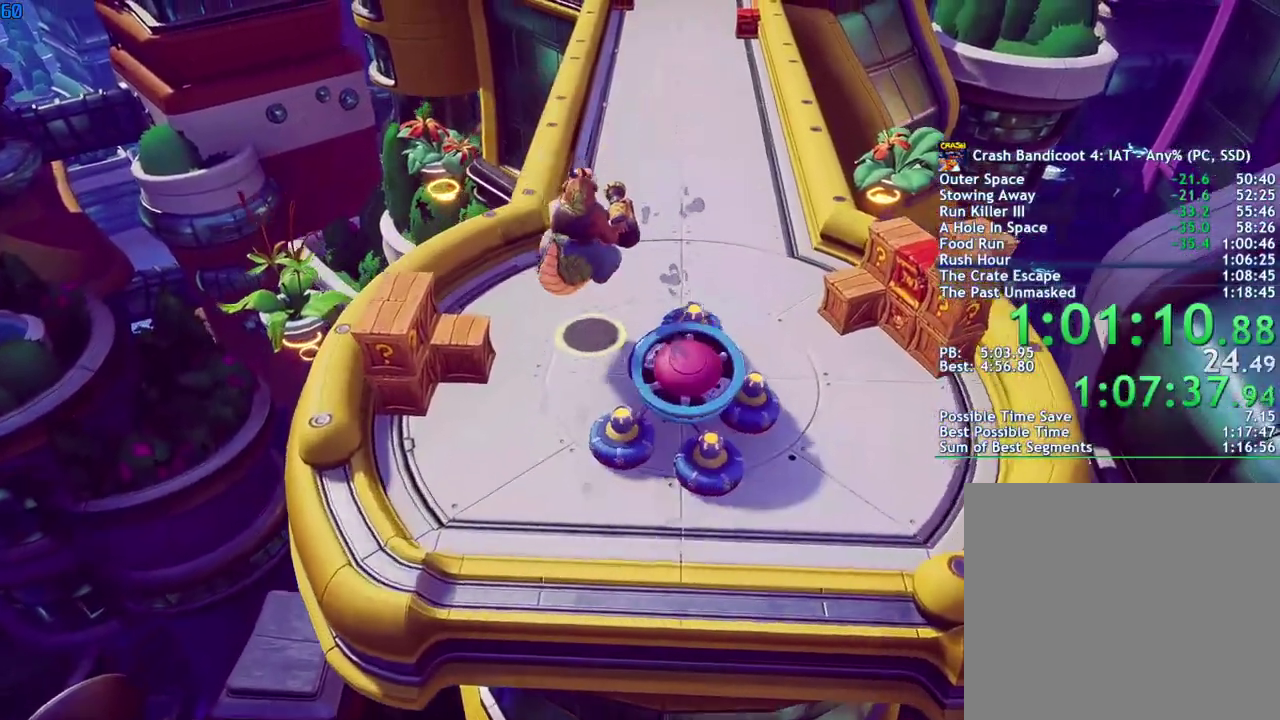
{"buttons": [], "left_stick": "up", "right_stick": "center", "events": []}
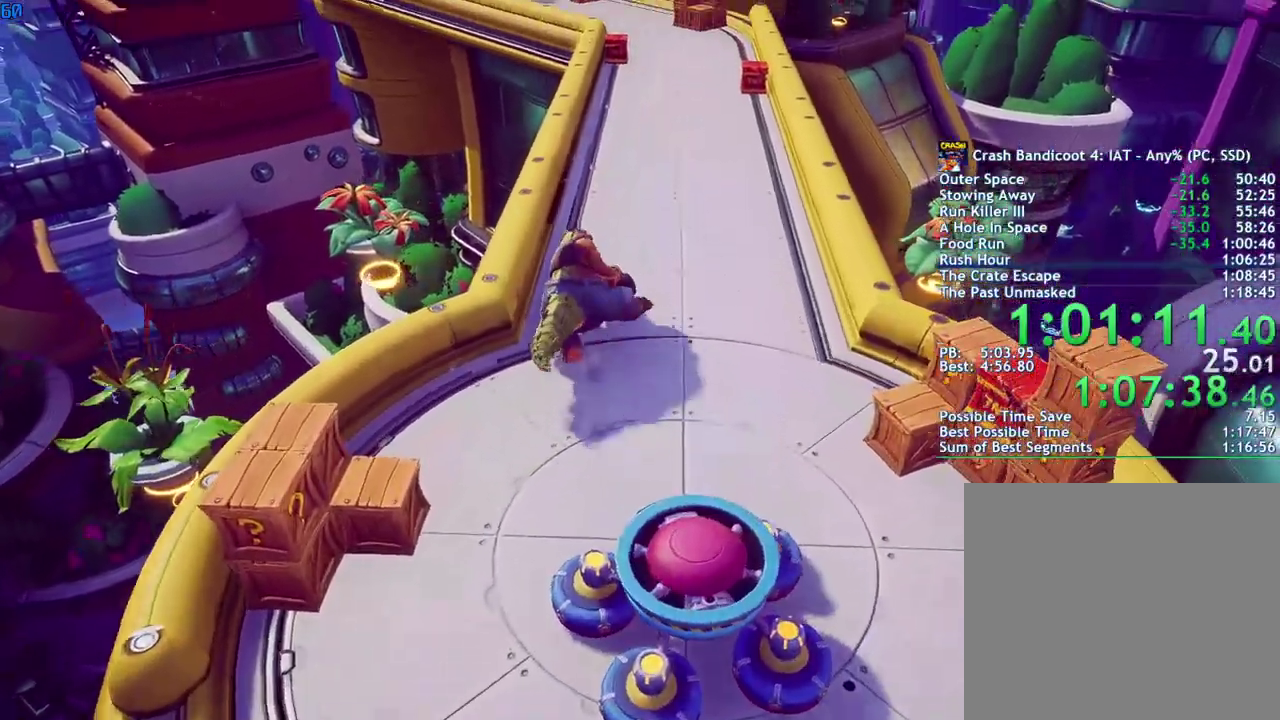
{"buttons": [], "left_stick": "up", "right_stick": "center", "events": []}
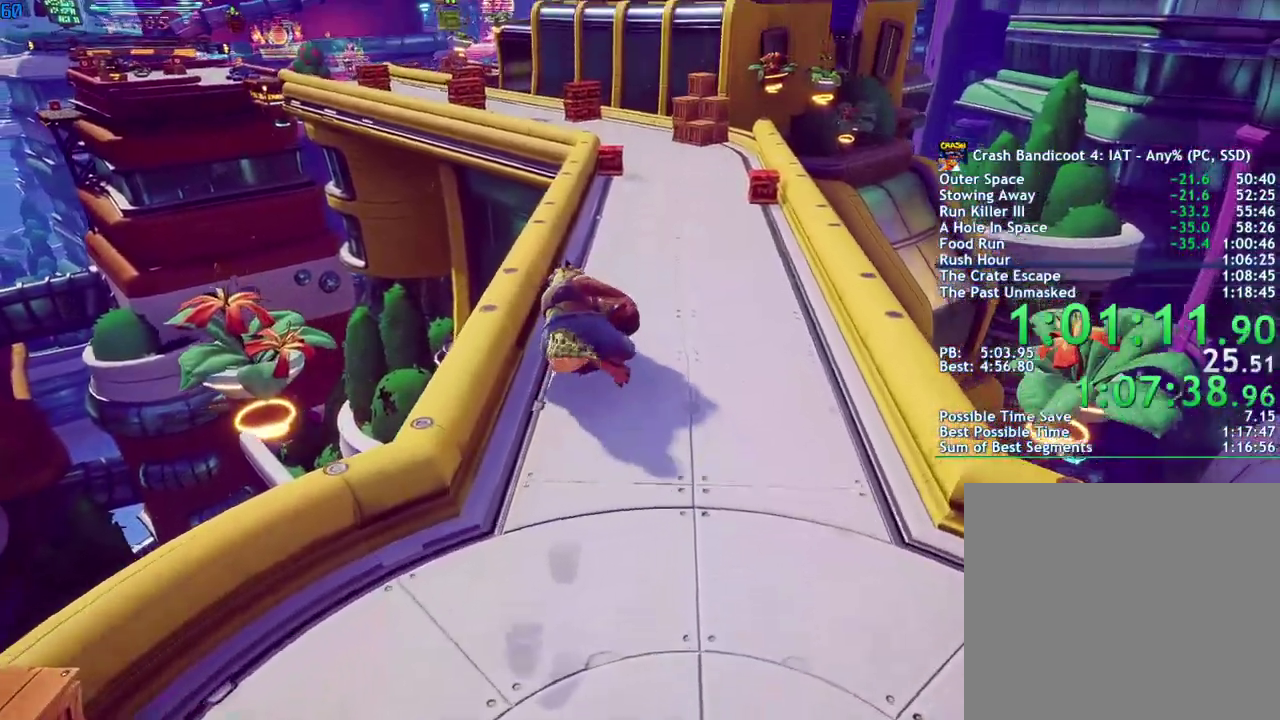
{"buttons": [], "left_stick": "up", "right_stick": "center", "events": []}
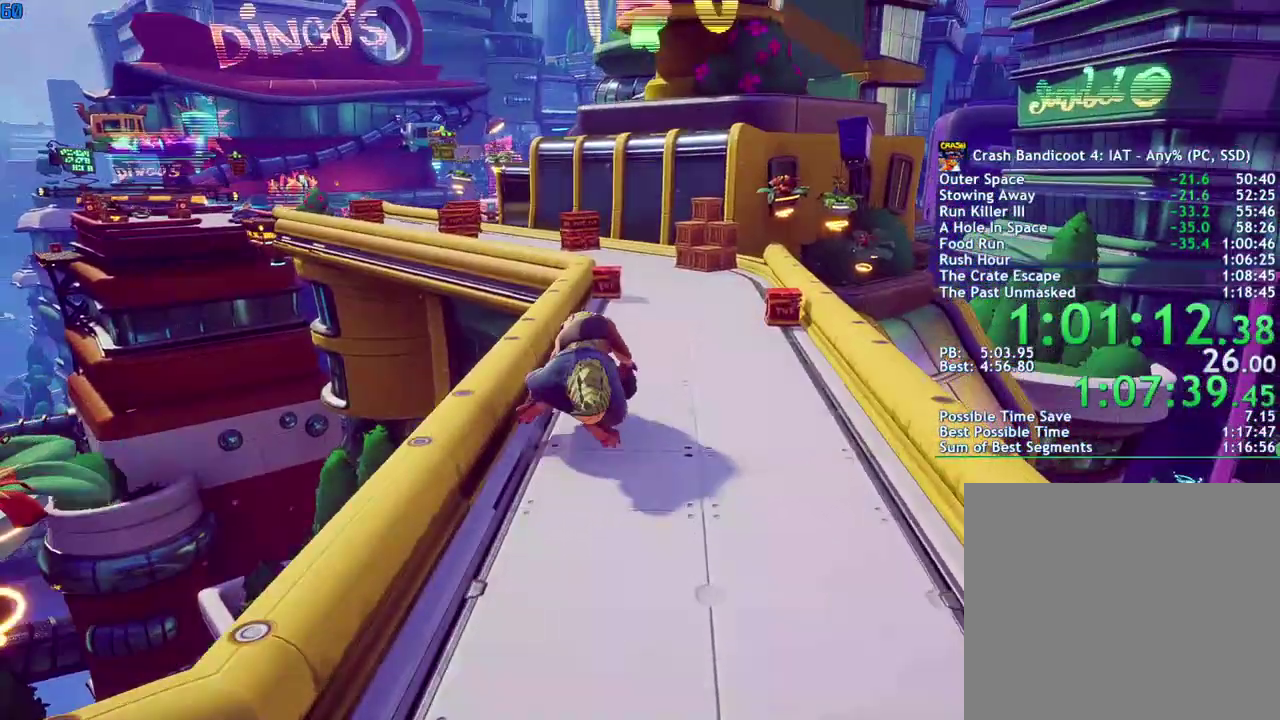
{"buttons": ["CROSS"], "left_stick": "up", "right_stick": "center", "events": [[467, "CROSS", "down"]]}
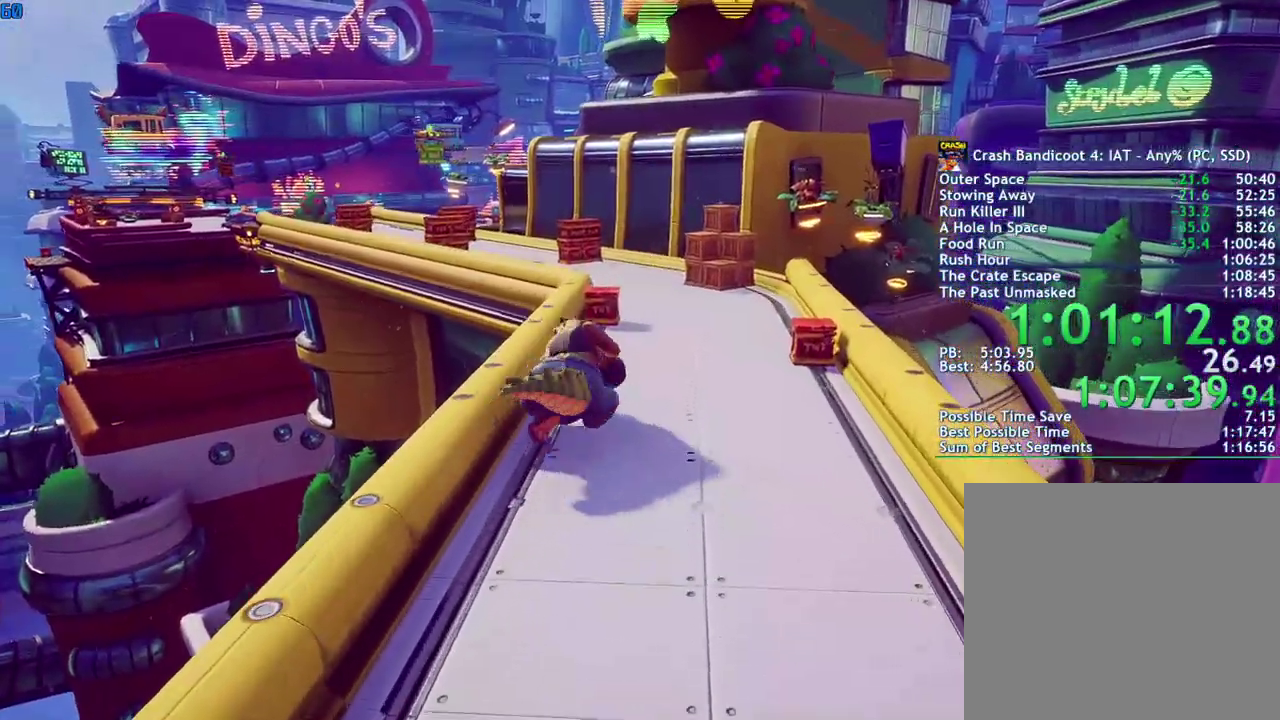
{"buttons": ["R1"], "left_stick": "up", "right_stick": "center", "events": [[17, "CROSS", "up"], [100, "R1", "down"]]}
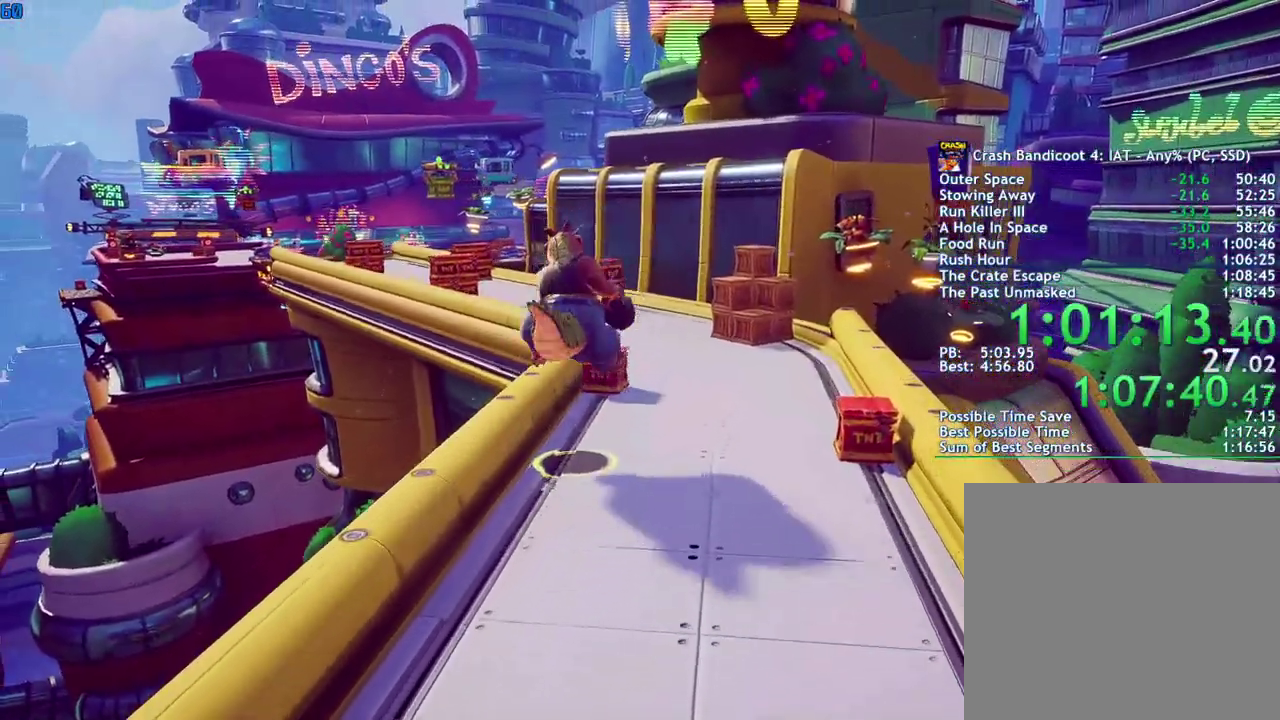
{"buttons": ["R1"], "left_stick": "up", "right_stick": "center", "events": []}
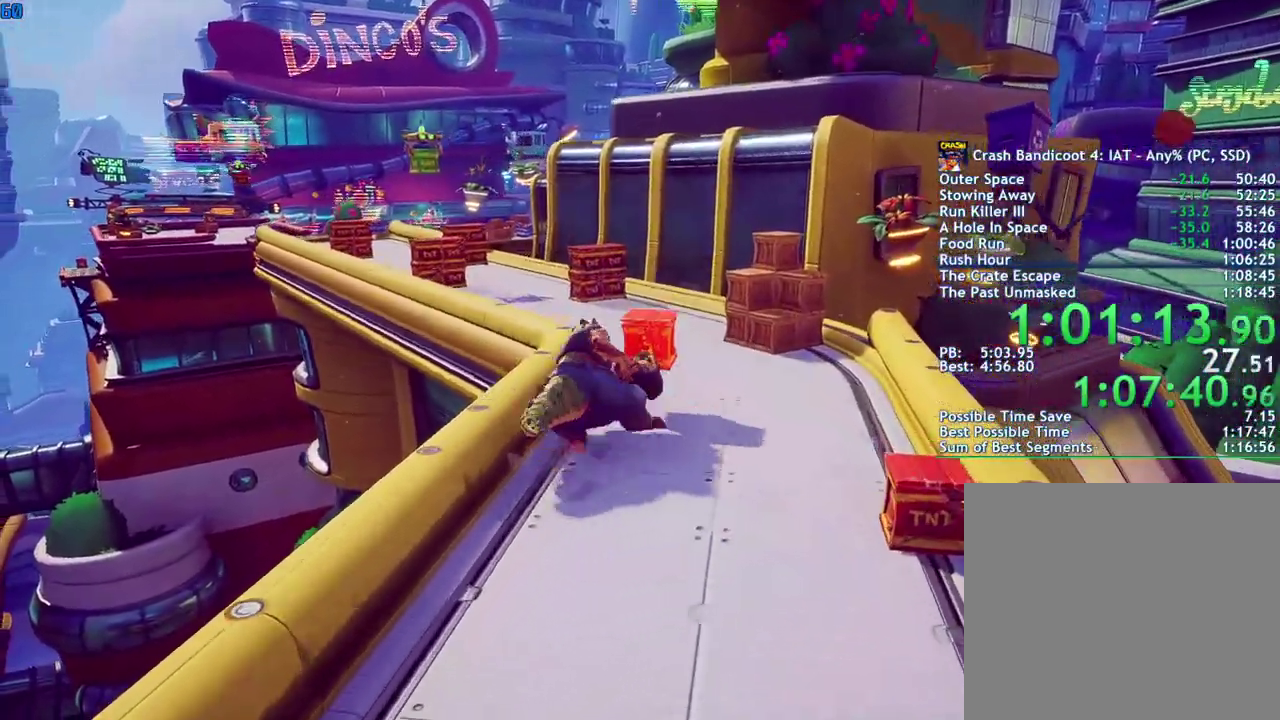
{"buttons": ["R1"], "left_stick": "up", "right_stick": "center", "events": []}
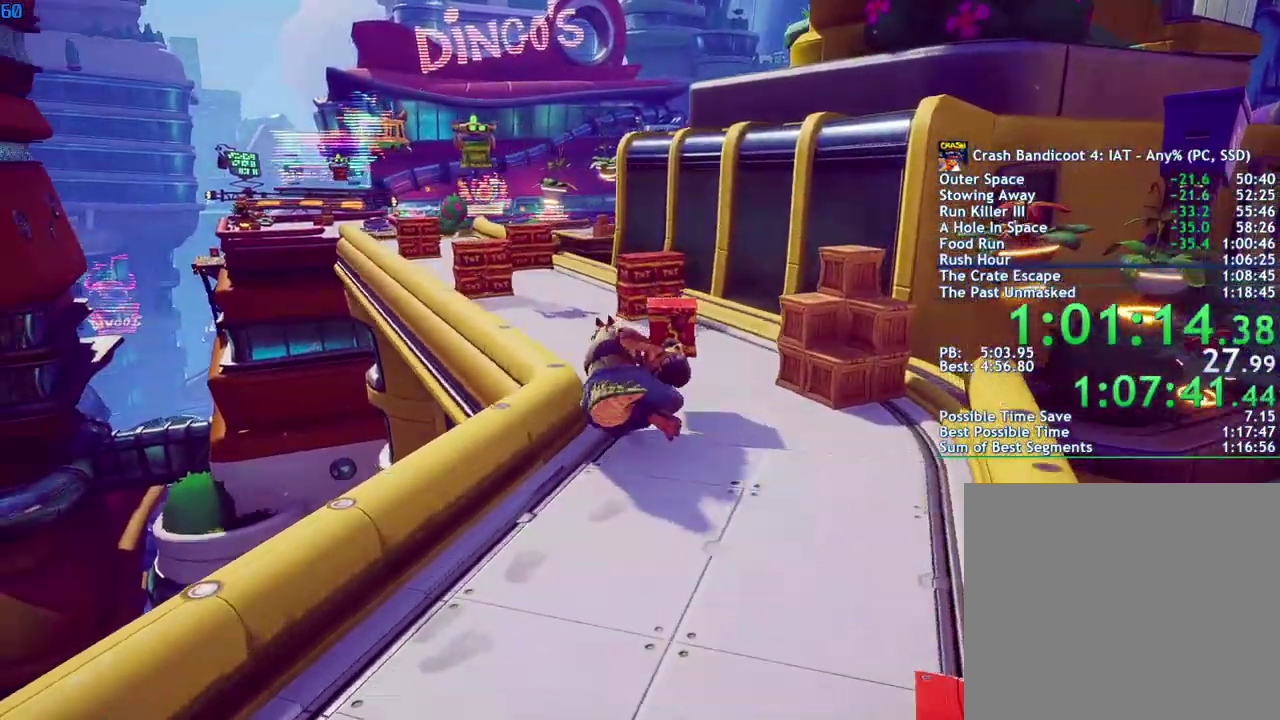
{"buttons": [], "left_stick": "up-left", "right_stick": "center", "events": [[167, "CROSS", "down"], [167, "left_stick", "up-left"], [467, "CROSS", "up"], [467, "R1", "up"]]}
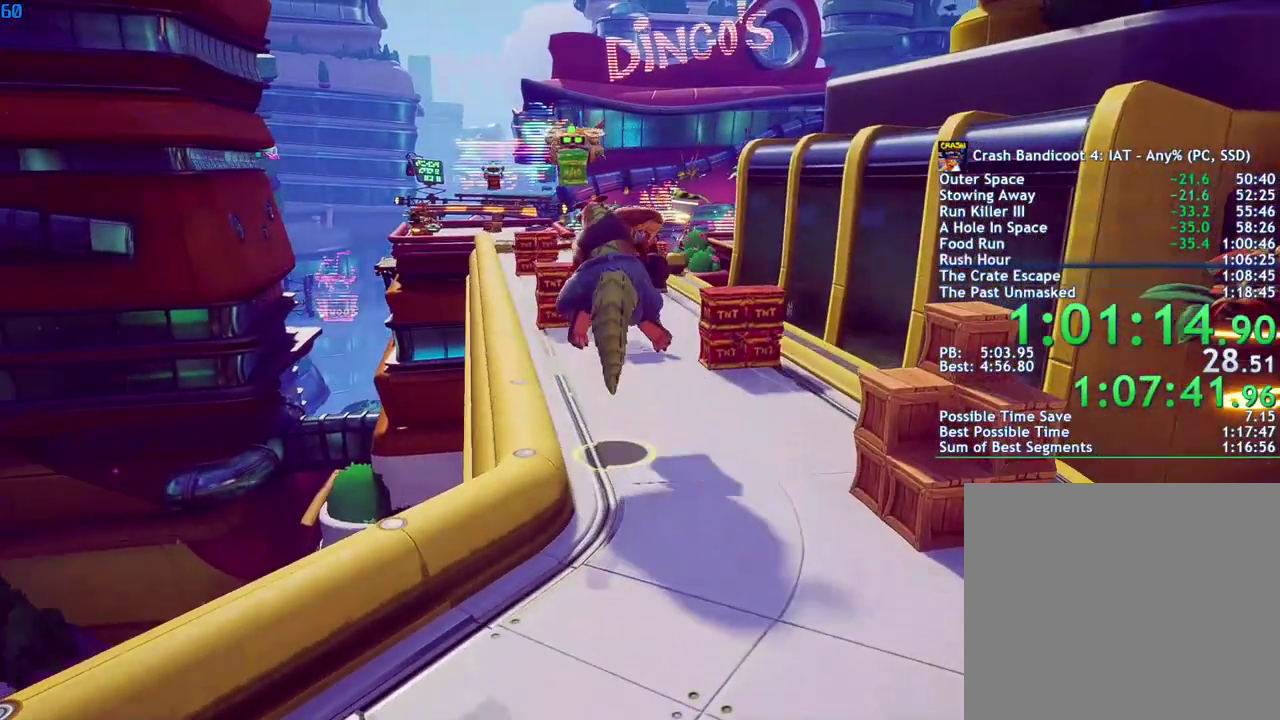
{"buttons": [], "left_stick": "up", "right_stick": "center", "events": [[250, "left_stick", "up"]]}
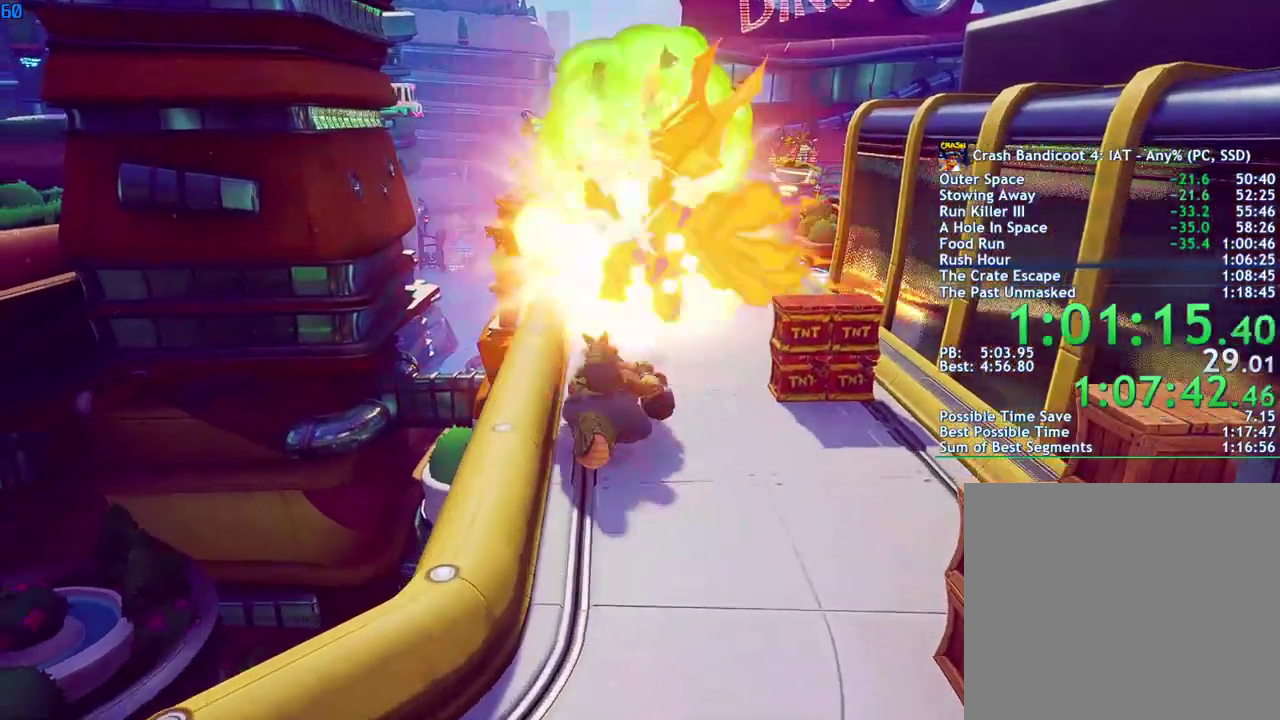
{"buttons": [], "left_stick": "up", "right_stick": "center", "events": []}